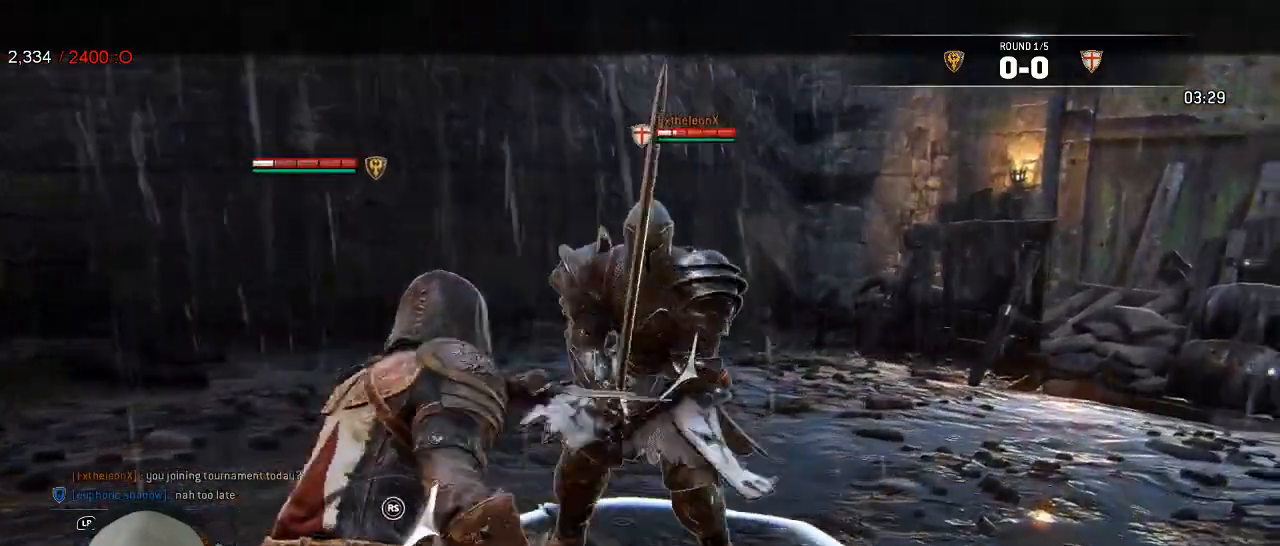
Gameplay with a controller (Xbox layout); each line is a JSON object with the inputs held at the frame after it (dt_ms = milliseconds from this image to that frame). "events" lists button and stick changes between this image and that frame as [ms after this image, input, new state], when the widget could be followed in between. Not read: A SHARE.
{"dt_ms": 500, "buttons": ["B", "L2"], "left_stick": "center", "right_stick": "center", "events": [[33, "left_stick", "center"], [50, "R1", "up"], [50, "R2", "up"], [400, "B", "down"]]}
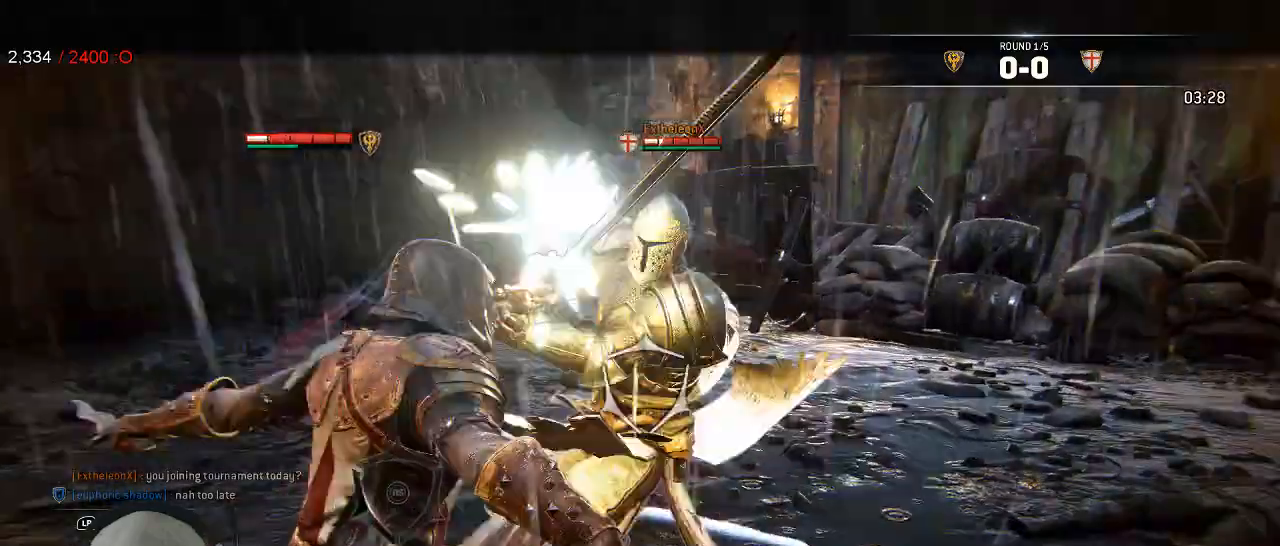
{"dt_ms": 1000, "buttons": ["L2"], "left_stick": "left", "right_stick": "center"}
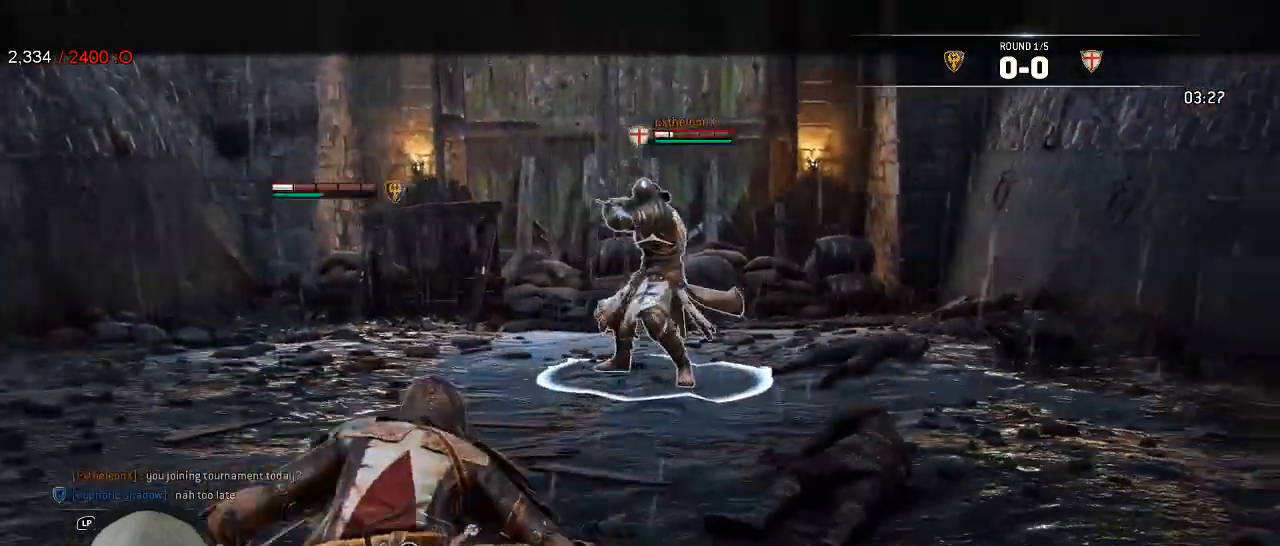
{"dt_ms": 500, "buttons": ["L2"], "left_stick": "left", "right_stick": "center", "events": []}
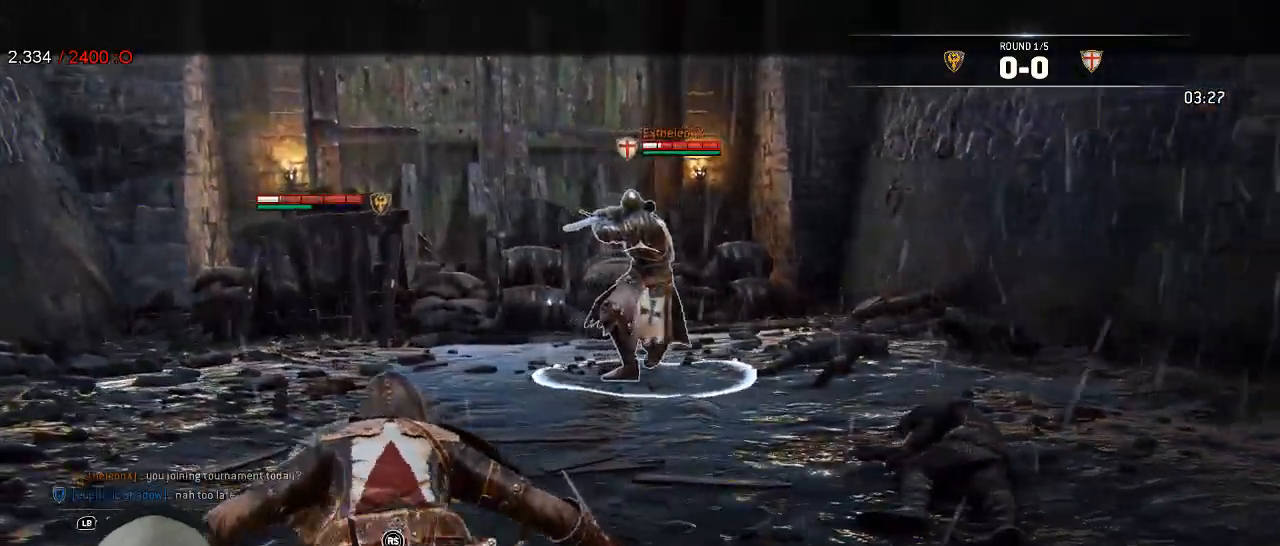
{"dt_ms": 500, "buttons": ["L2"], "left_stick": "up-left", "right_stick": "center", "events": [[300, "left_stick", "up-left"]]}
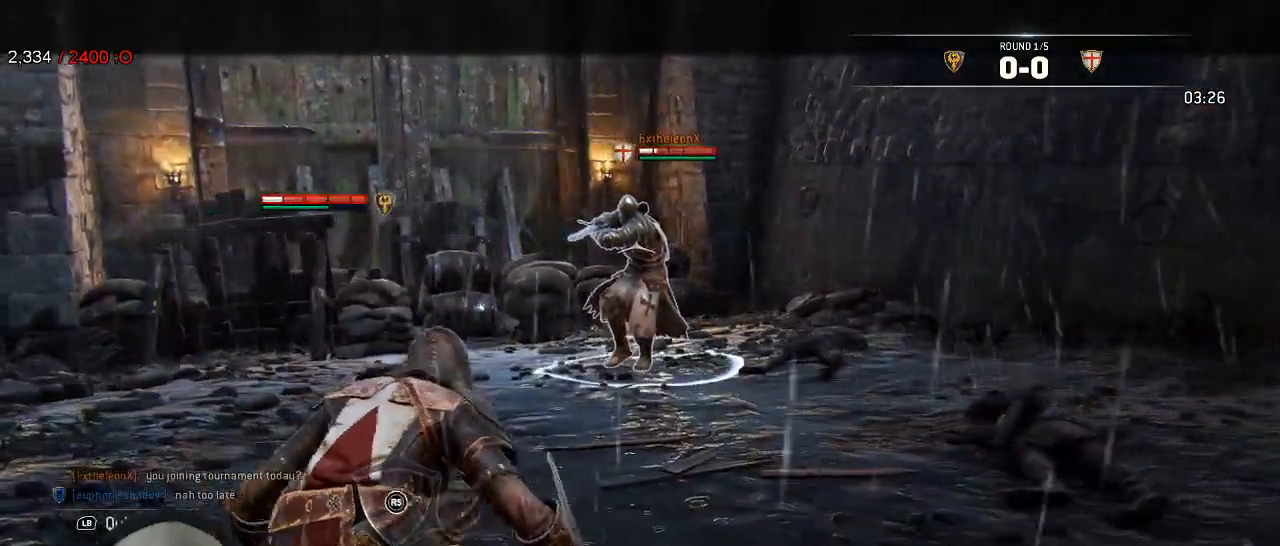
{"dt_ms": 500, "buttons": ["L2"], "left_stick": "up-left", "right_stick": "center", "events": []}
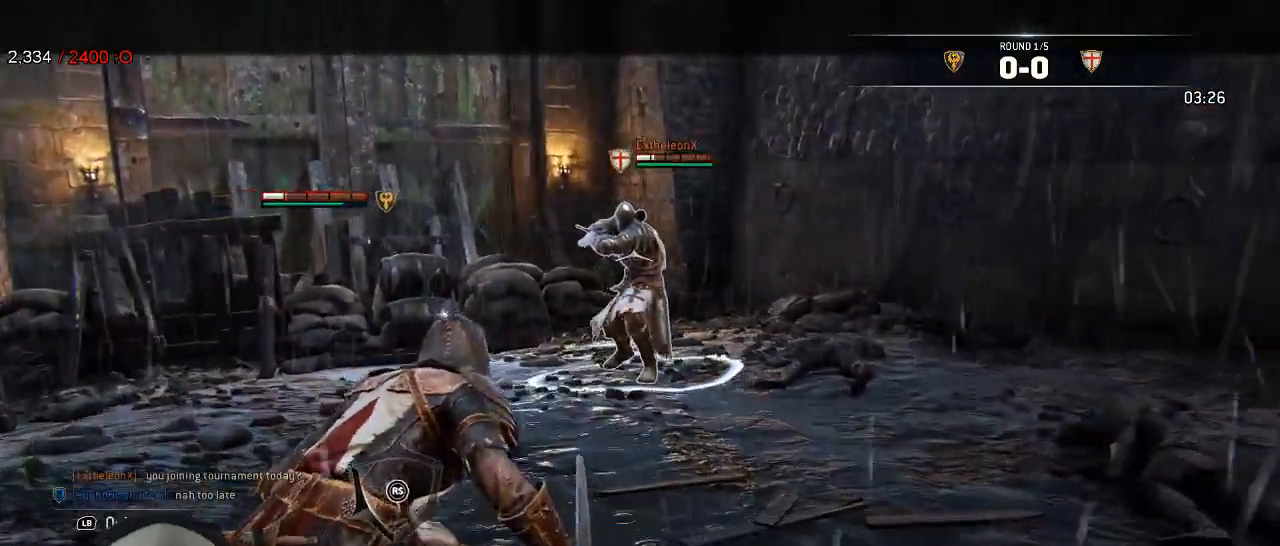
{"dt_ms": 500, "buttons": ["L2"], "left_stick": "up-right", "right_stick": "center", "events": [[17, "left_stick", "up"], [117, "left_stick", "up-right"]]}
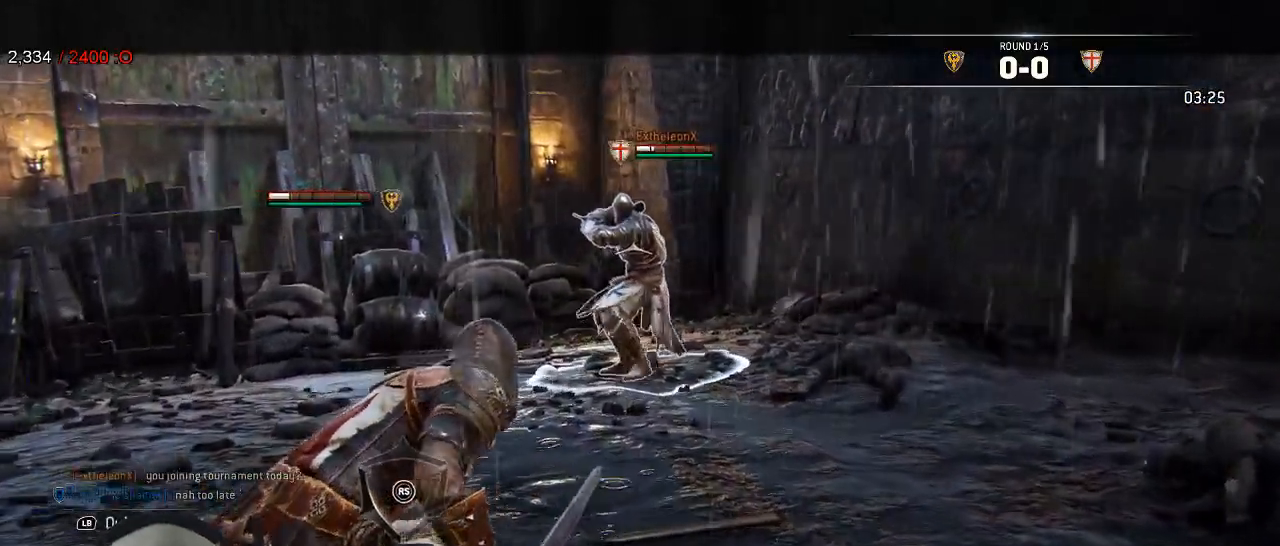
{"dt_ms": 500, "buttons": ["L2"], "left_stick": "up-right", "right_stick": "center", "events": []}
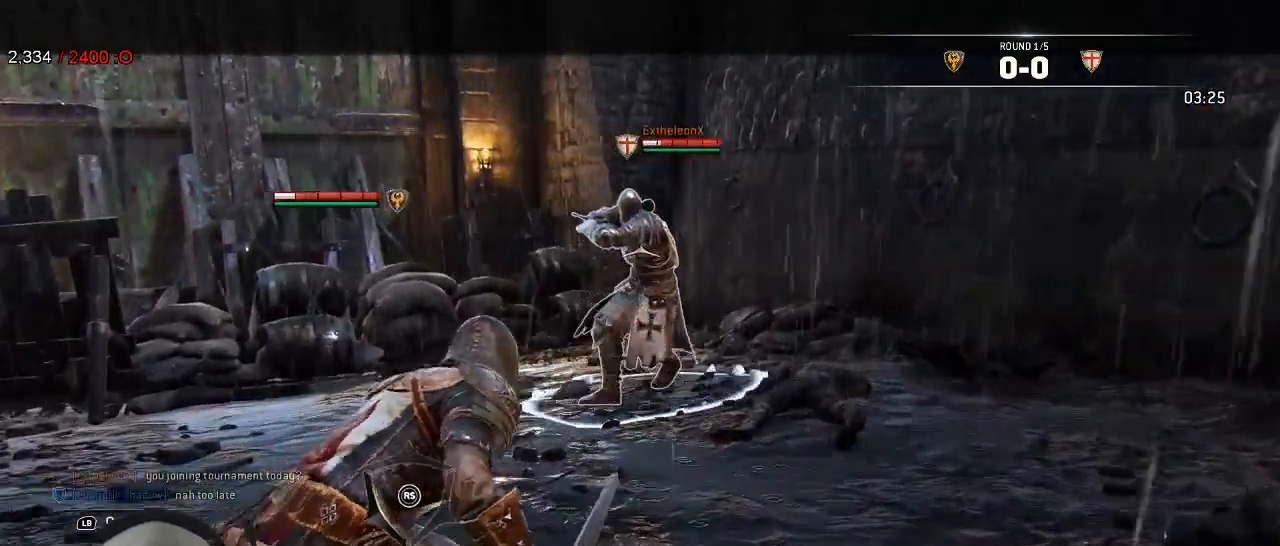
{"dt_ms": 500, "buttons": ["L2"], "left_stick": "right", "right_stick": "center", "events": [[17, "left_stick", "right"]]}
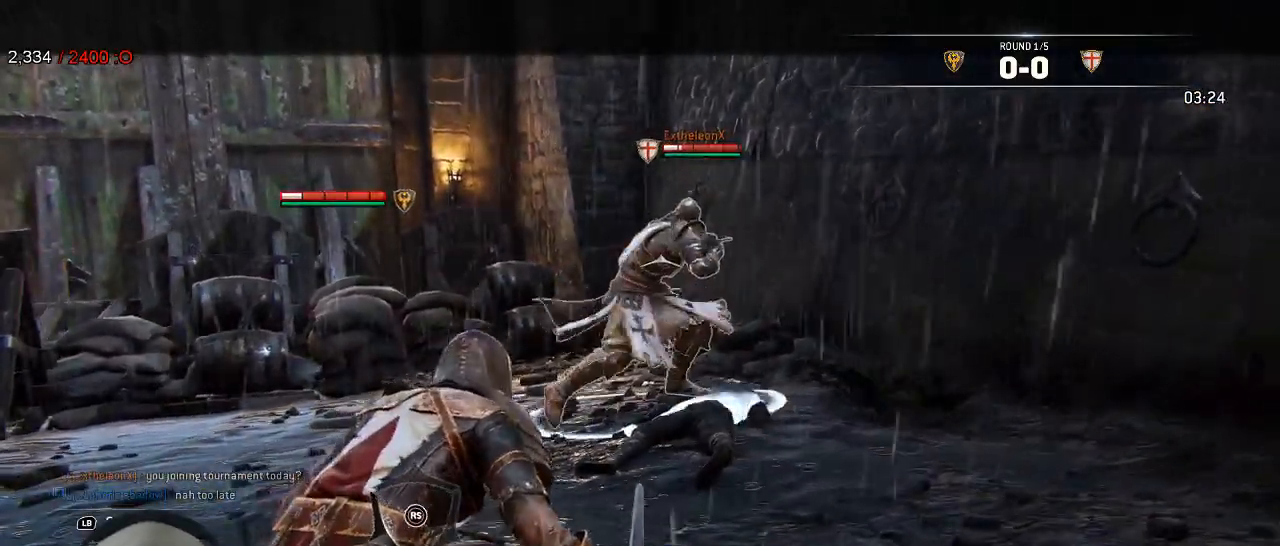
{"dt_ms": 500, "buttons": ["L2"], "left_stick": "down", "right_stick": "left", "events": [[33, "right_stick", "left"], [467, "left_stick", "down"]]}
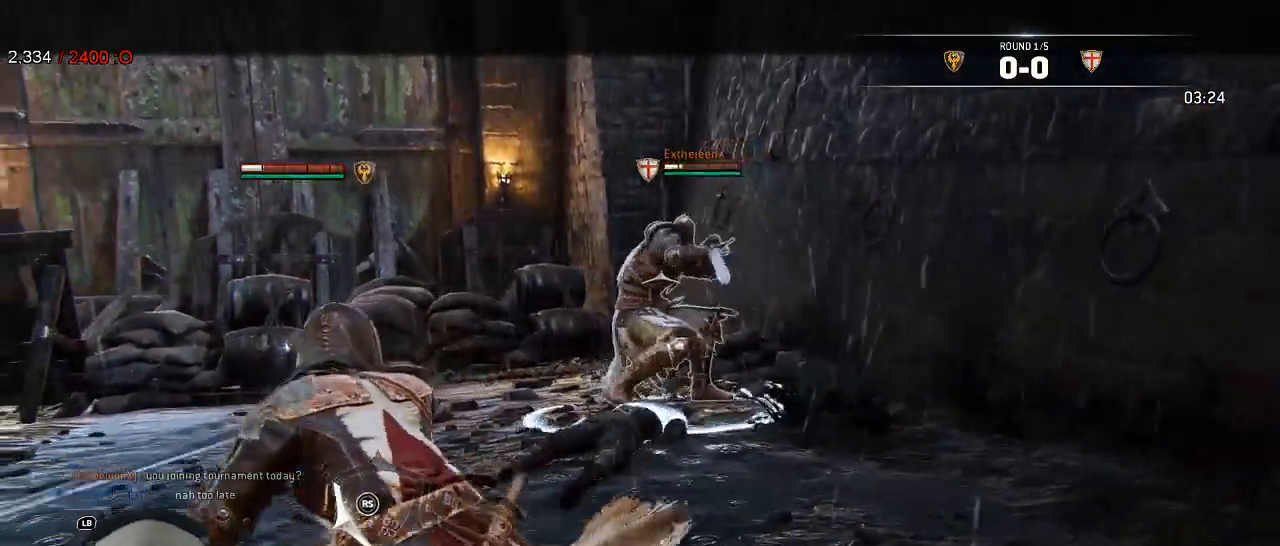
{"dt_ms": 500, "buttons": ["L2"], "left_stick": "left", "right_stick": "left", "events": [[17, "left_stick", "down-left"], [133, "left_stick", "left"]]}
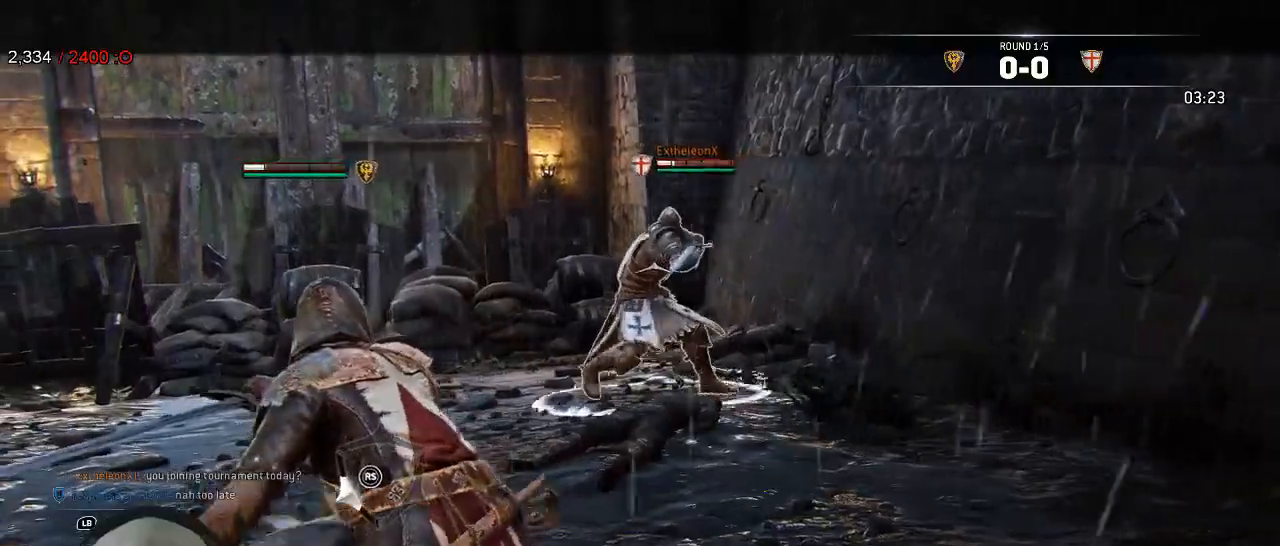
{"dt_ms": 500, "buttons": ["L2"], "left_stick": "up-left", "right_stick": "center", "events": [[267, "left_stick", "up-left"], [400, "right_stick", "center"]]}
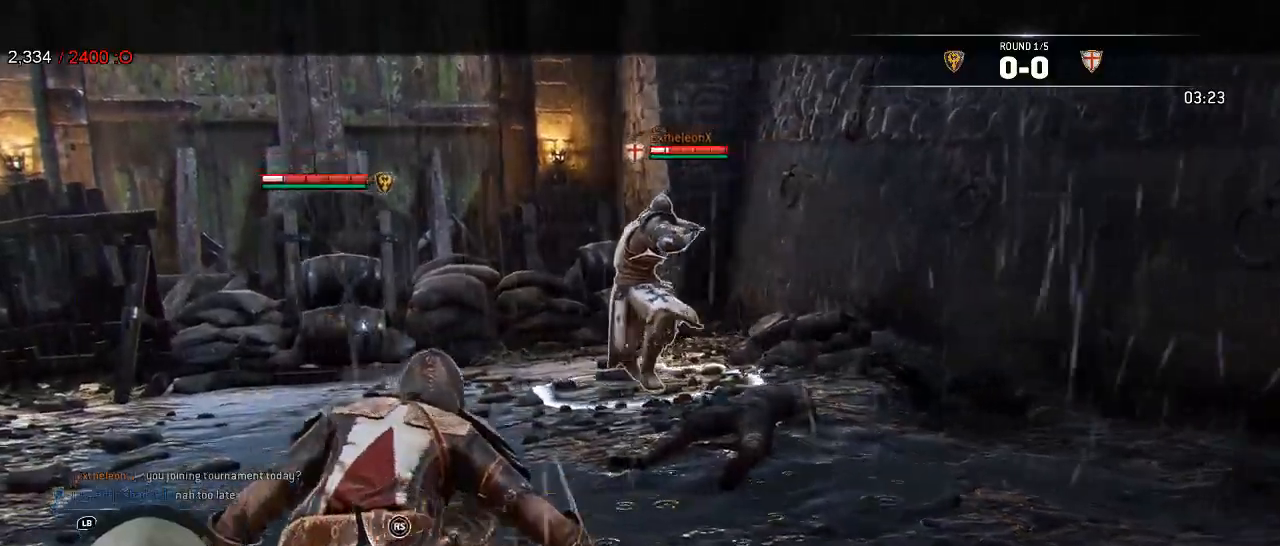
{"dt_ms": 500, "buttons": ["L2"], "left_stick": "up-right", "right_stick": "left", "events": [[383, "left_stick", "up-right"], [483, "right_stick", "left"]]}
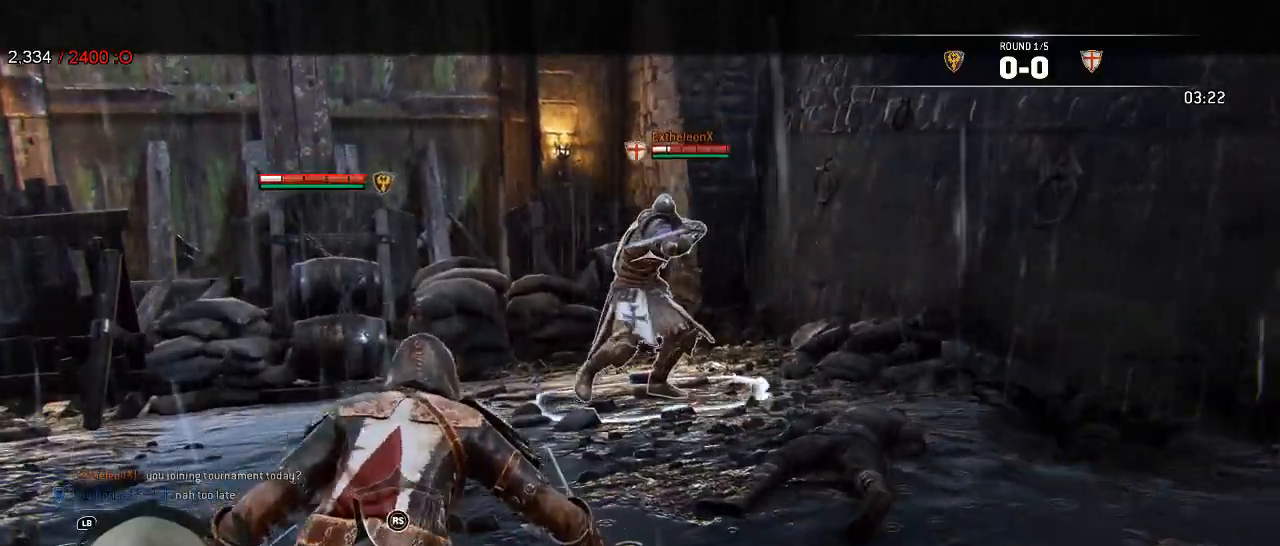
{"dt_ms": 500, "buttons": ["L2"], "left_stick": "up-right", "right_stick": "left", "events": []}
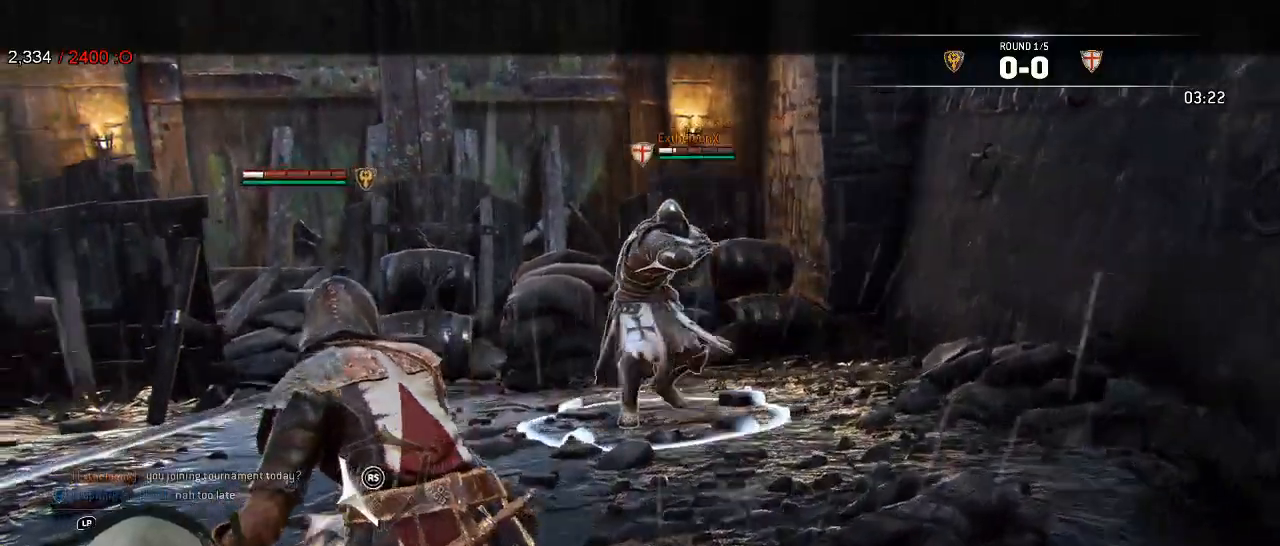
{"dt_ms": 500, "buttons": ["L2"], "left_stick": "up-right", "right_stick": "left", "events": []}
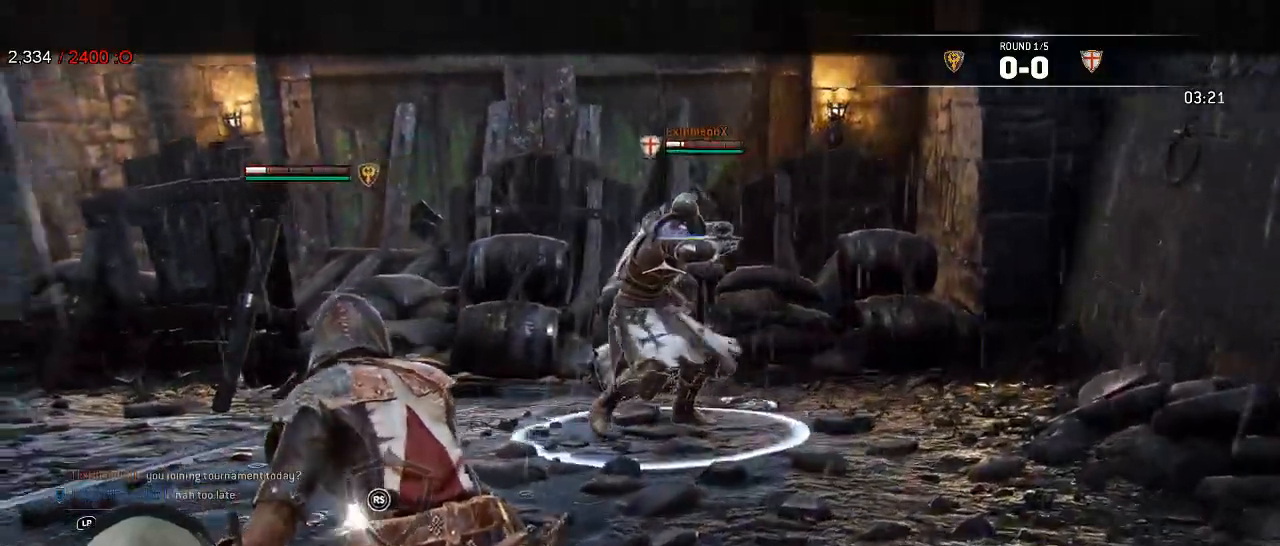
{"dt_ms": 500, "buttons": ["L2"], "left_stick": "up-right", "right_stick": "left", "events": [[233, "right_stick", "center"], [367, "right_stick", "left"]]}
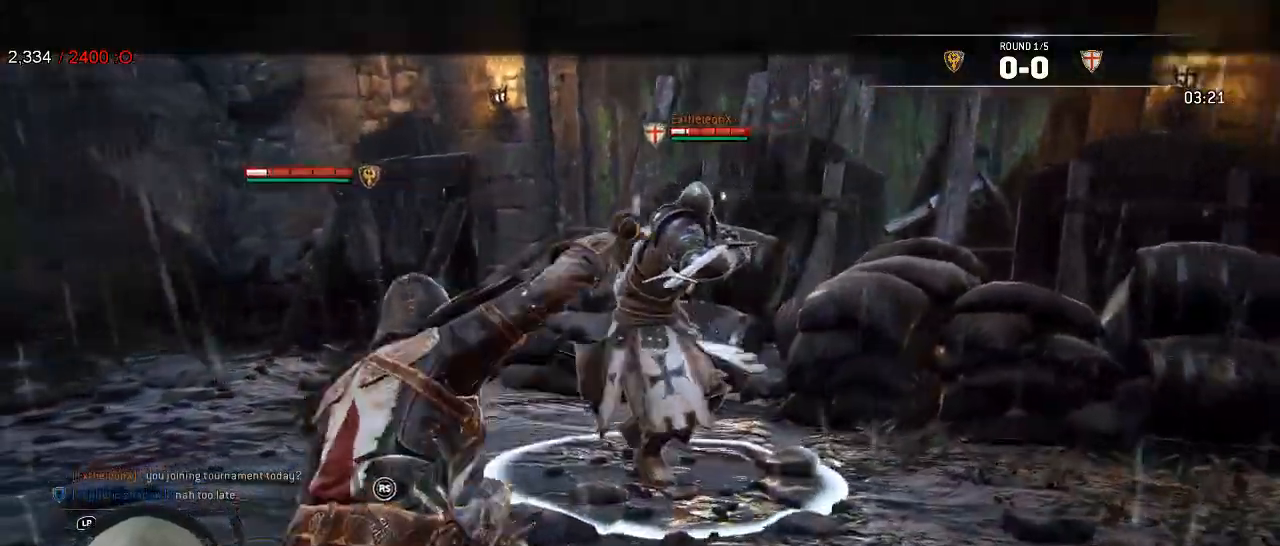
{"dt_ms": 500, "buttons": ["L2"], "left_stick": "left", "right_stick": "left", "events": [[33, "left_stick", "center"], [133, "left_stick", "left"]]}
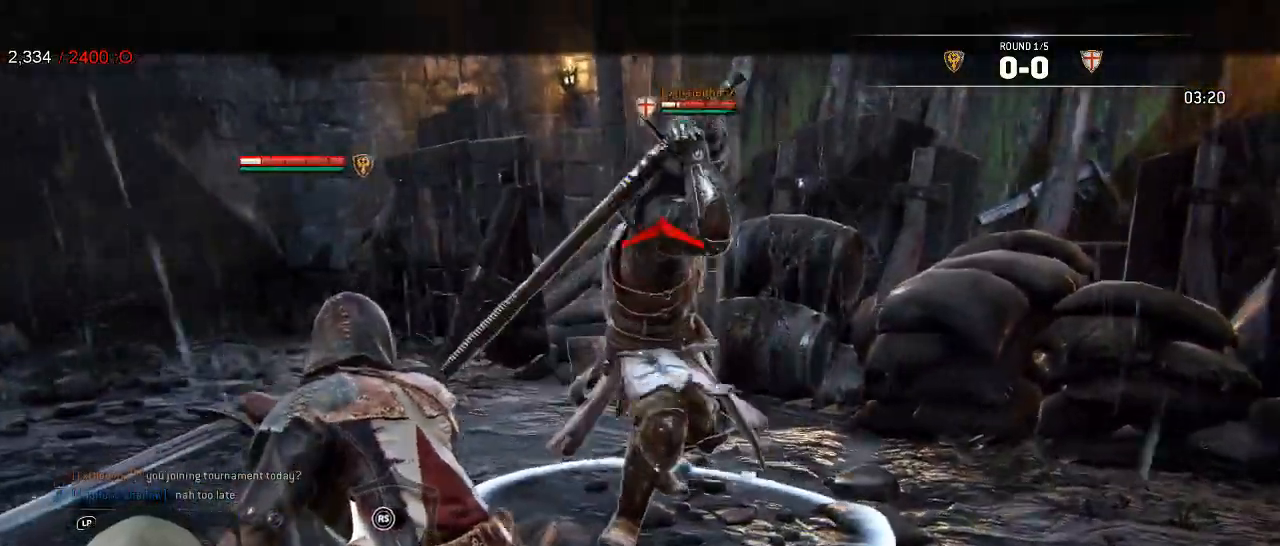
{"dt_ms": 500, "buttons": ["L2", "R3"], "left_stick": "down", "right_stick": "up"}
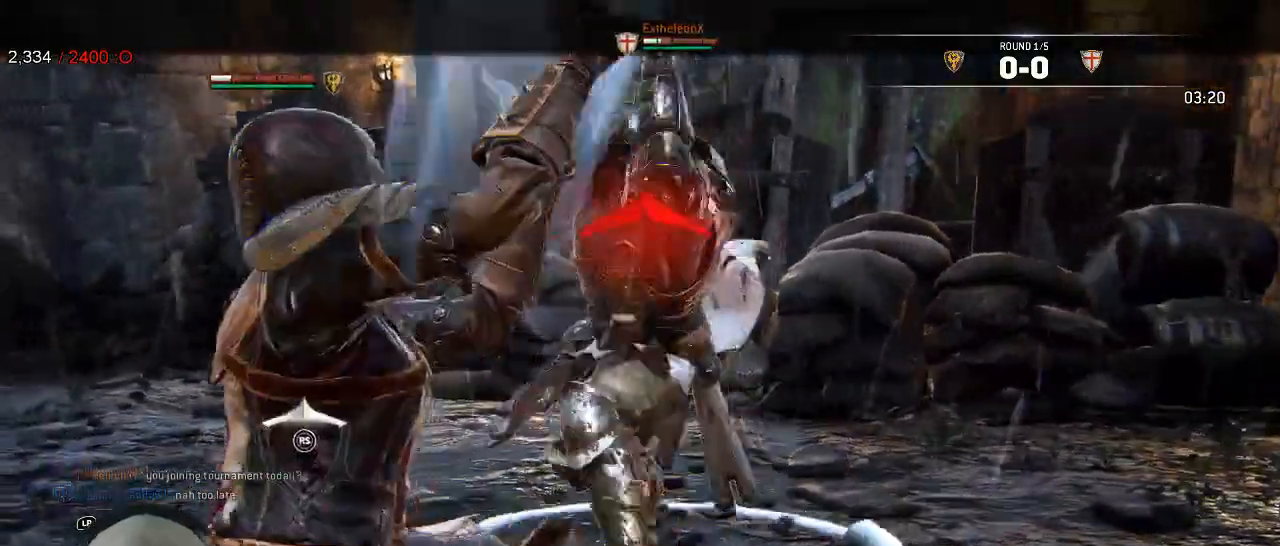
{"dt_ms": 500, "buttons": ["L2"], "left_stick": "left", "right_stick": "up"}
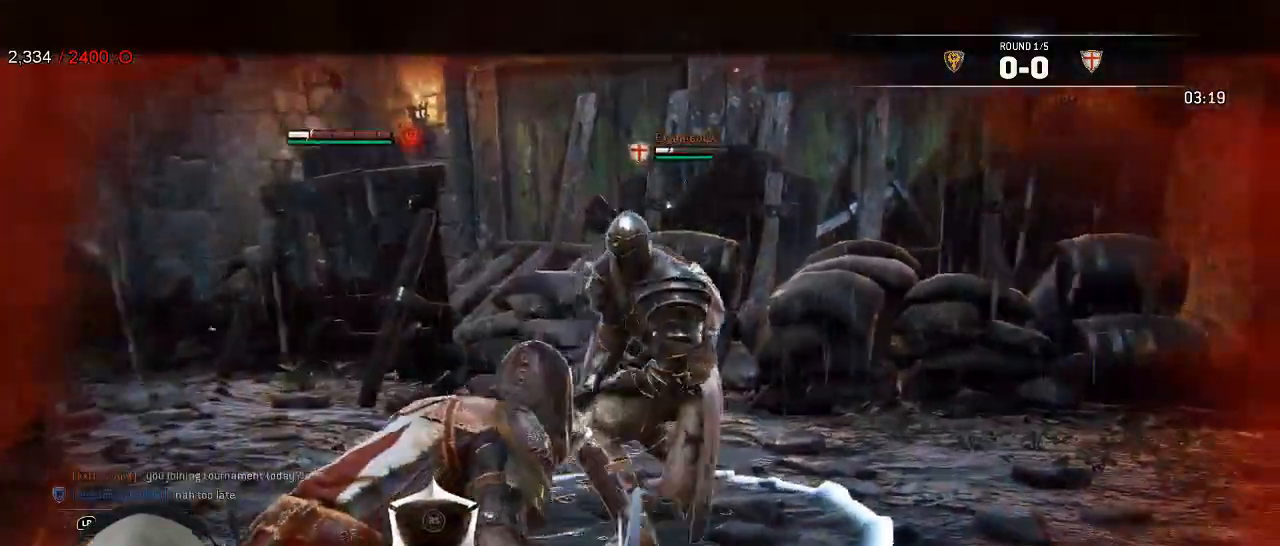
{"dt_ms": 500, "buttons": ["L2"], "left_stick": "left", "right_stick": "center", "events": [[117, "right_stick", "center"]]}
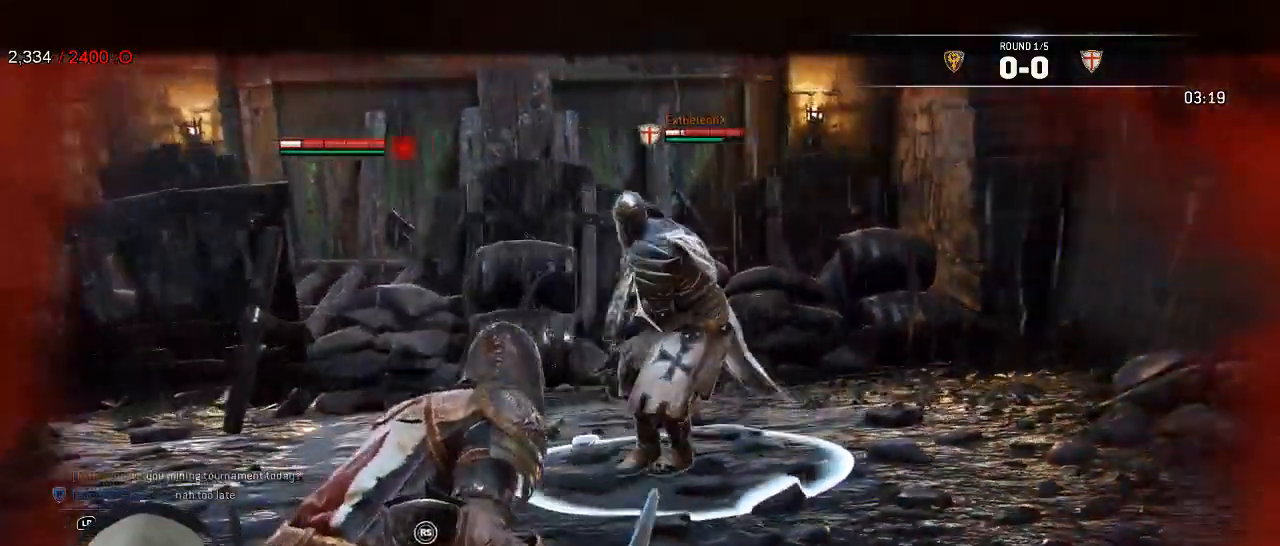
{"dt_ms": 500, "buttons": ["L2"], "left_stick": "up-right", "right_stick": "center", "events": [[267, "left_stick", "up-left"], [433, "left_stick", "up-right"]]}
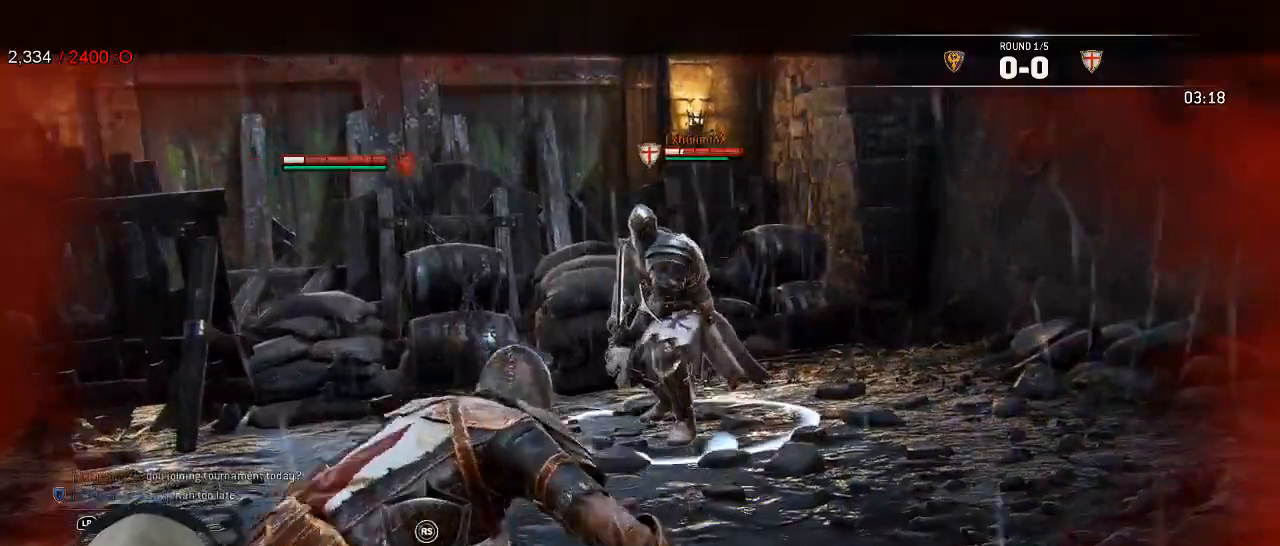
{"dt_ms": 500, "buttons": ["L2"], "left_stick": "right", "right_stick": "center", "events": [[217, "left_stick", "right"]]}
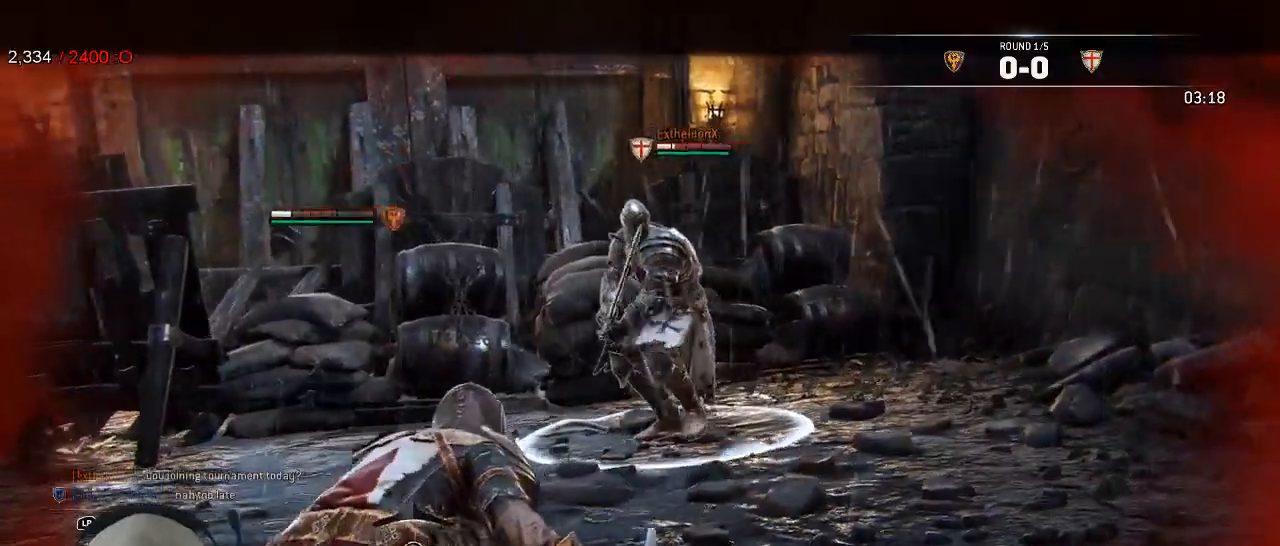
{"dt_ms": 1000, "buttons": ["L2"], "left_stick": "up-right", "right_stick": "center", "events": [[967, "left_stick", "up-right"]]}